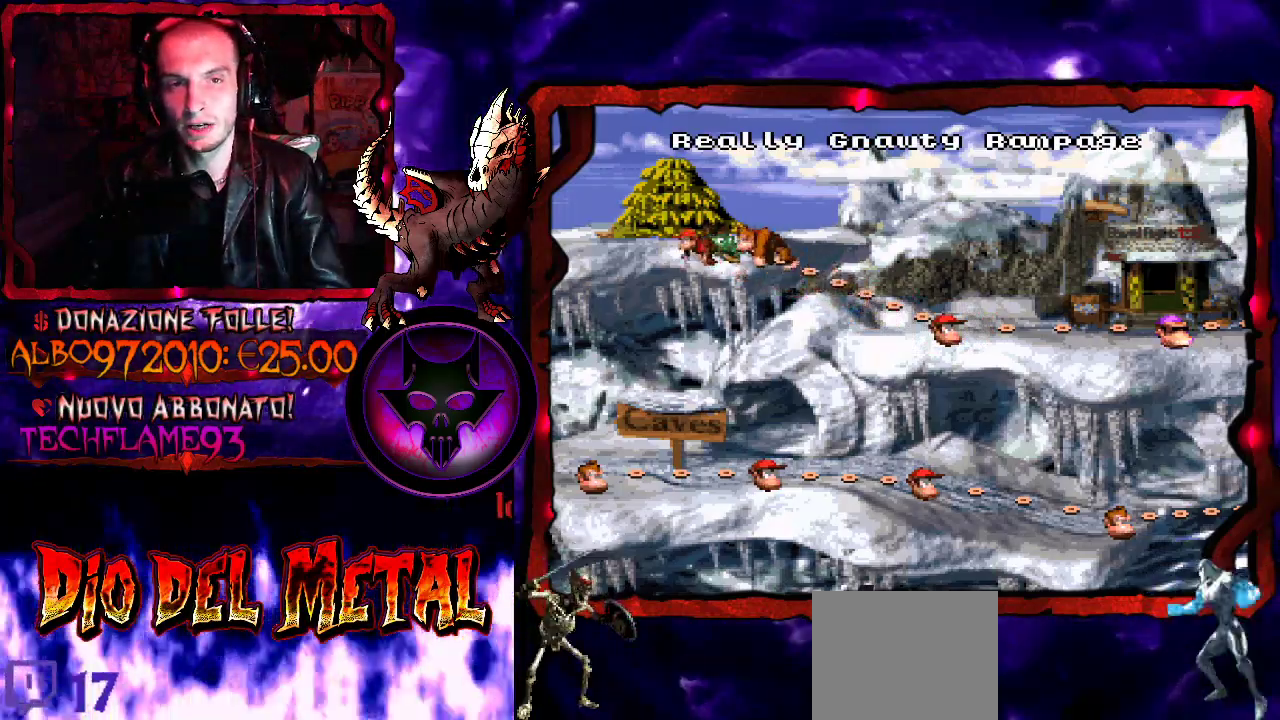
Gameplay with a controller (Xbox layout); each line is a JSON object with the inputs held at the frame after it. "events" lists button and stick changes between this image and that frame as [ms after this image, input, new state], when the widget could be followed in between. Not read: L3 R3 left_stick right_stick.
{"buttons": ["B"], "events": [[433, "B", "down"]]}
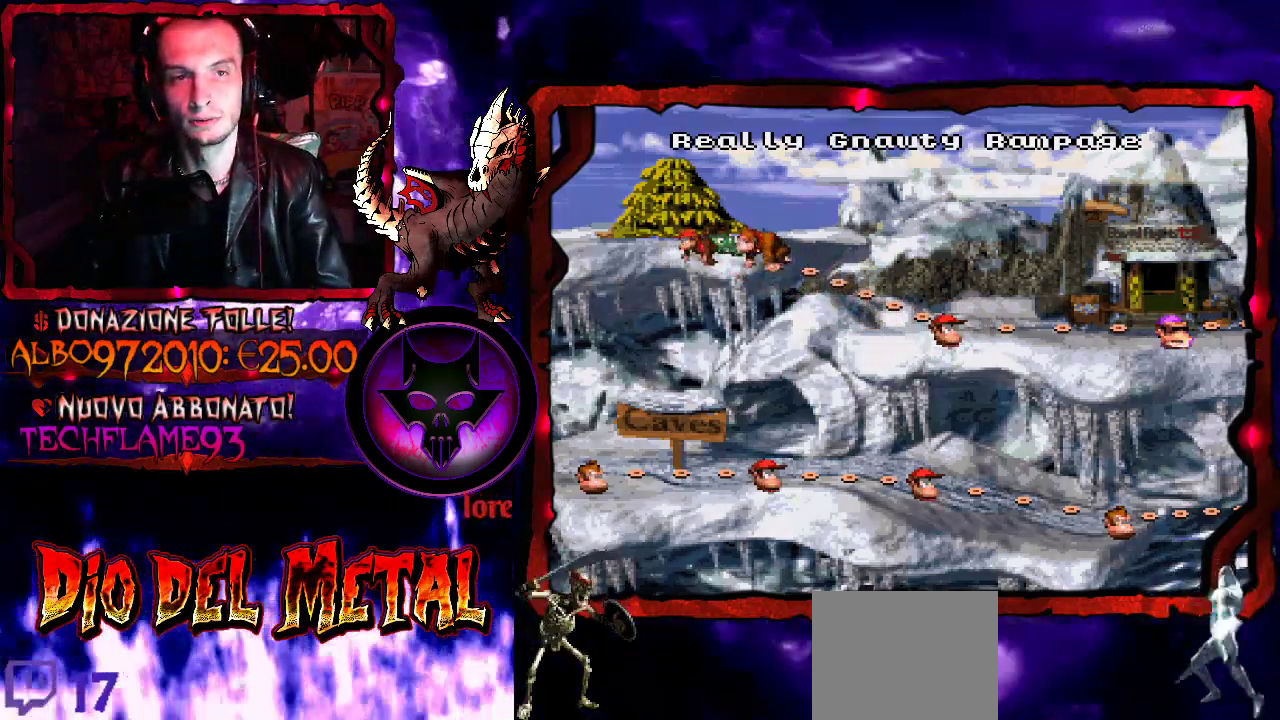
{"buttons": [], "events": [[67, "B", "up"]]}
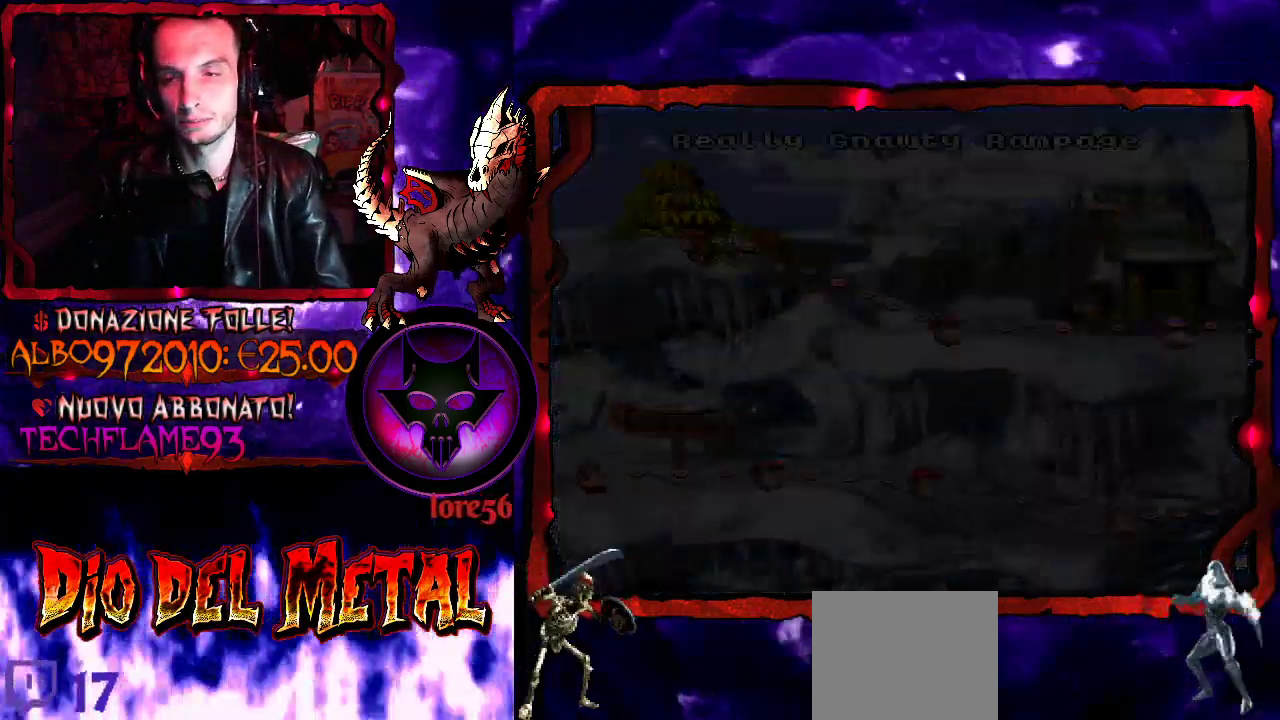
{"buttons": [], "events": []}
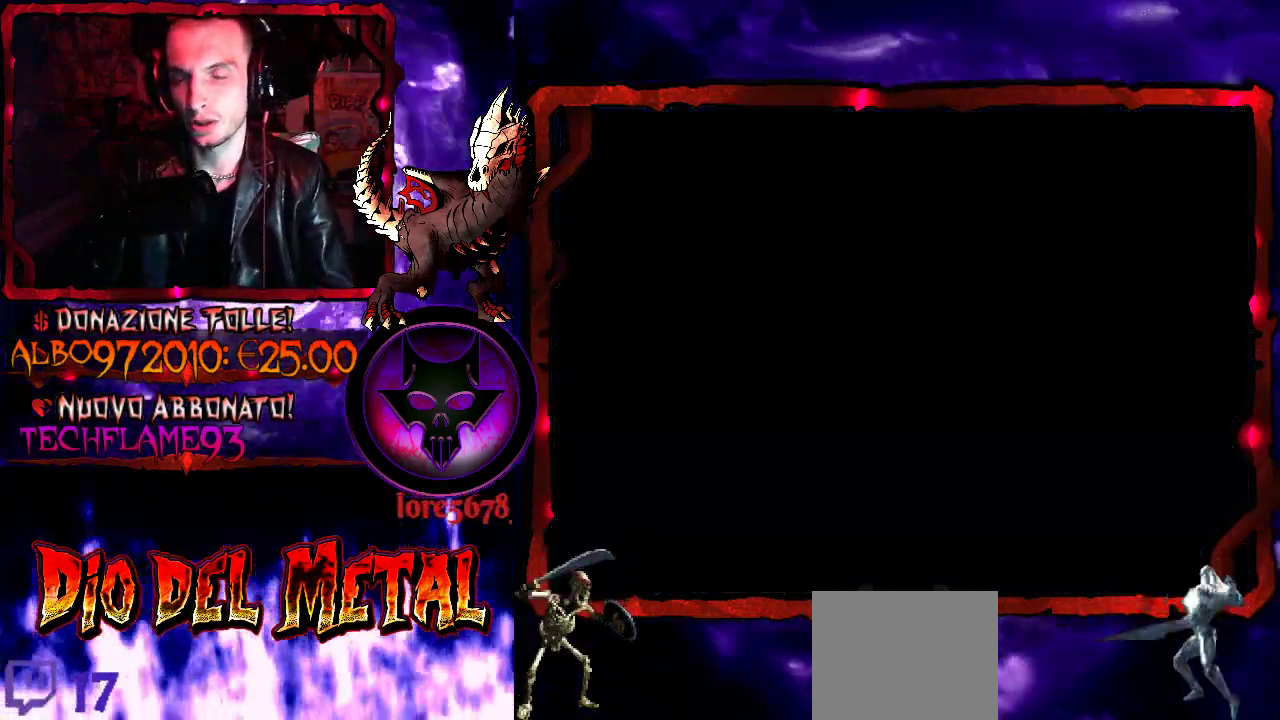
{"buttons": [], "events": []}
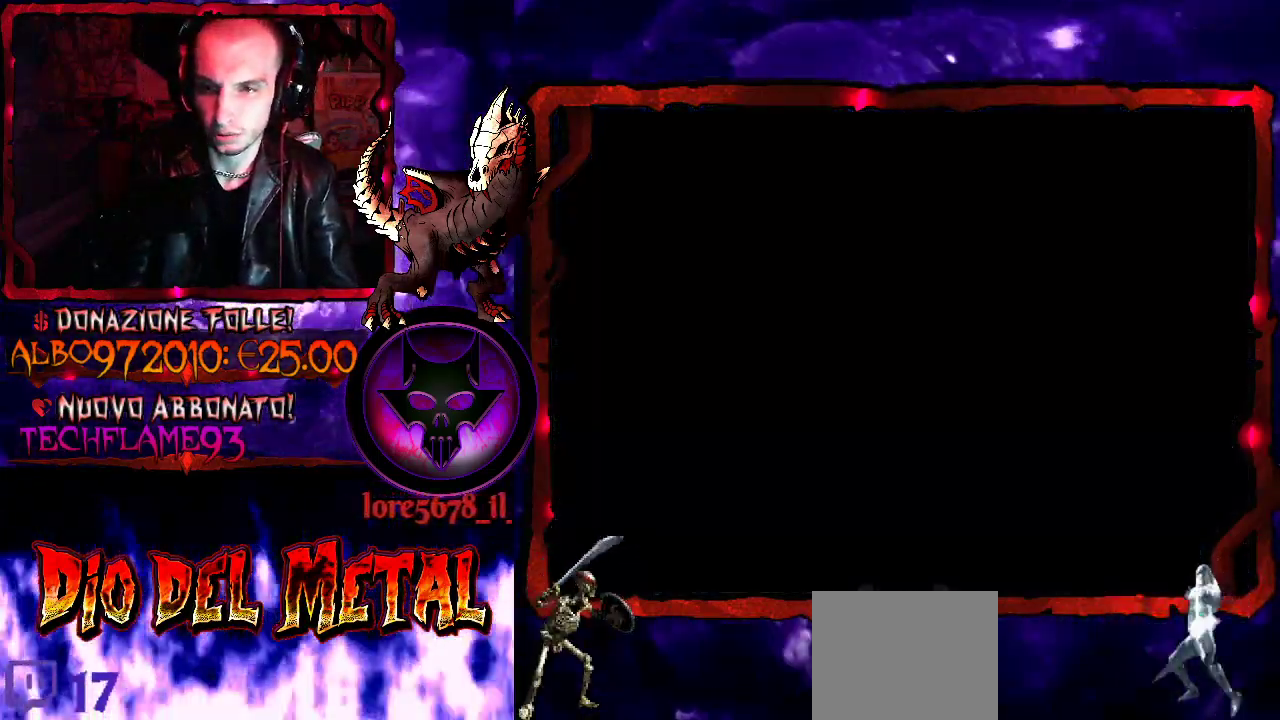
{"buttons": [], "events": []}
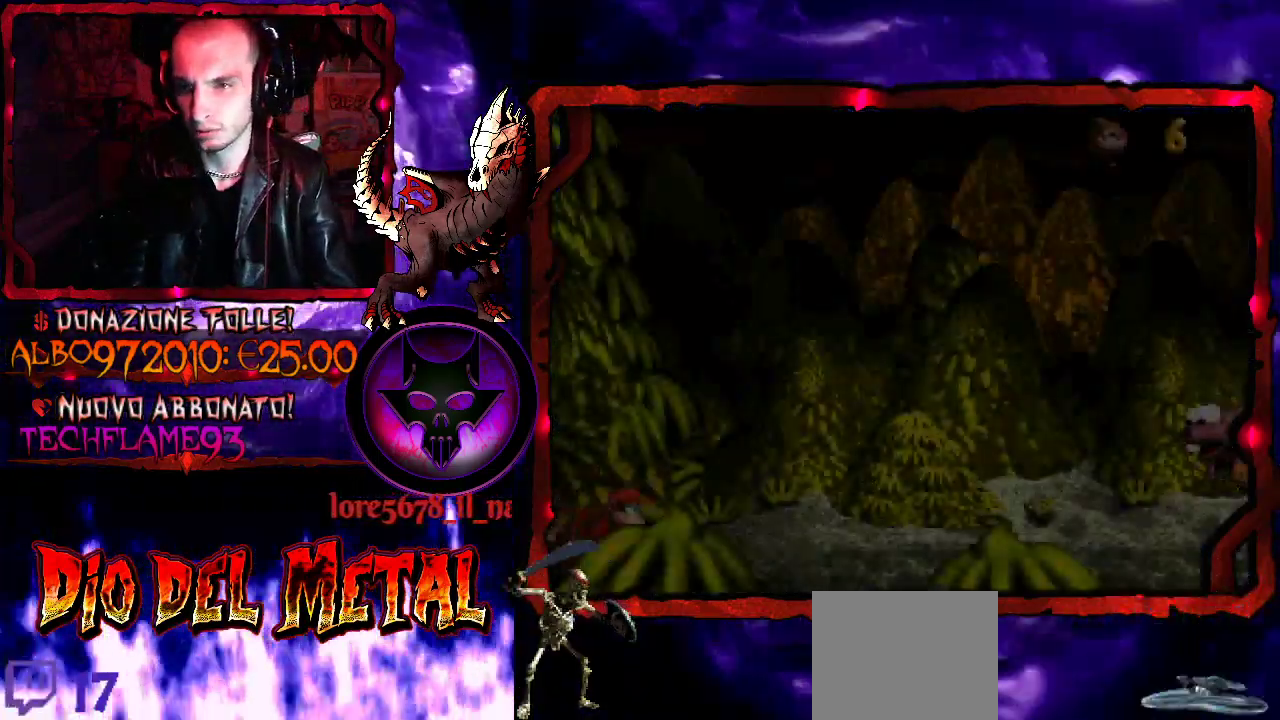
{"buttons": [], "events": []}
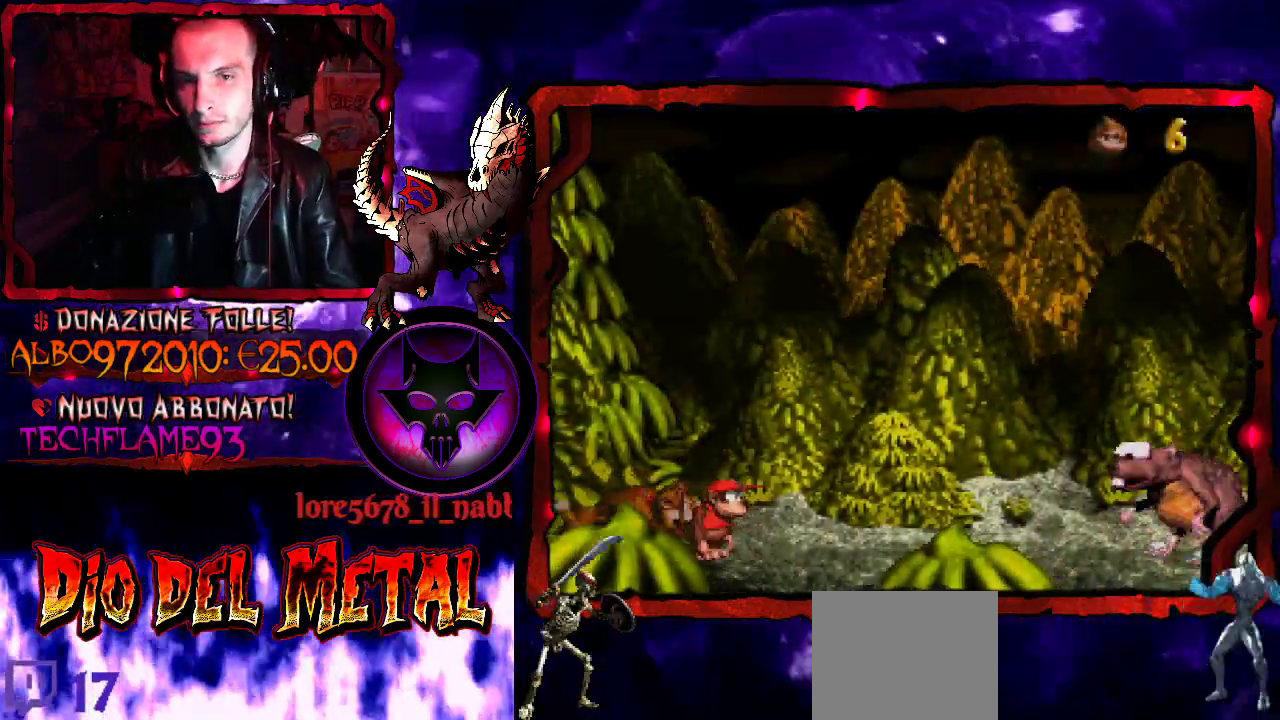
{"buttons": [], "events": []}
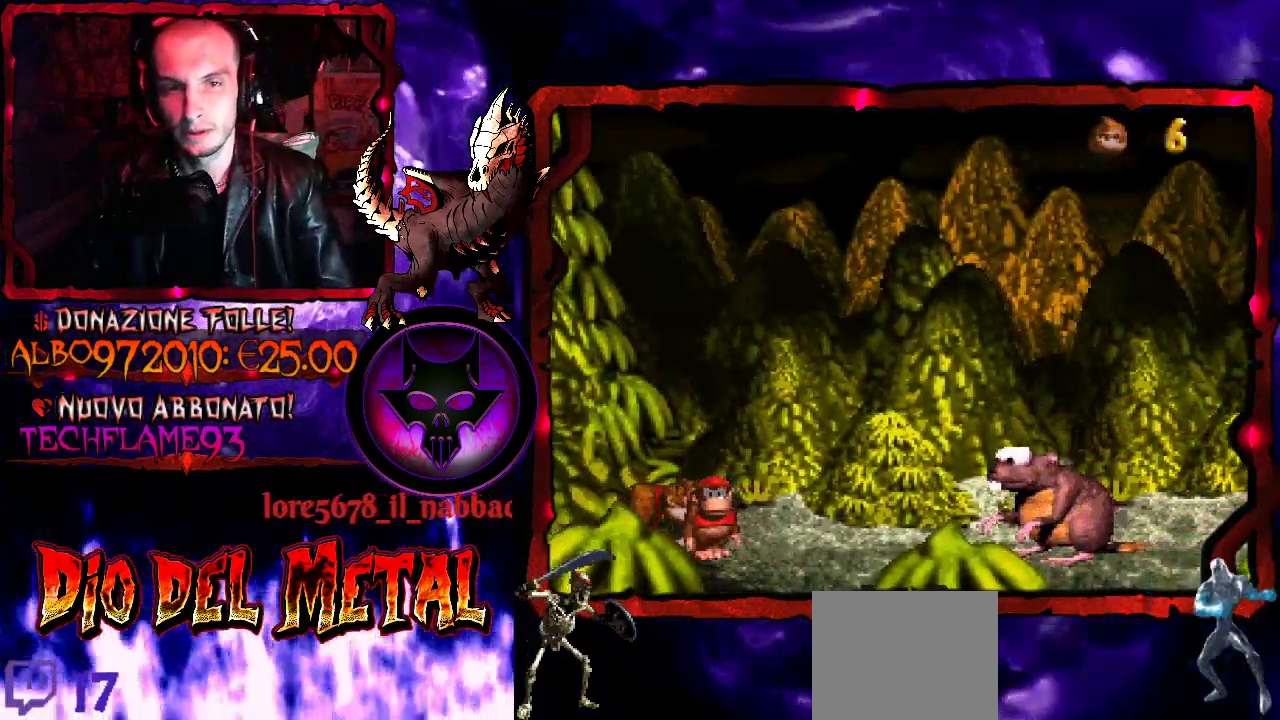
{"buttons": [], "events": []}
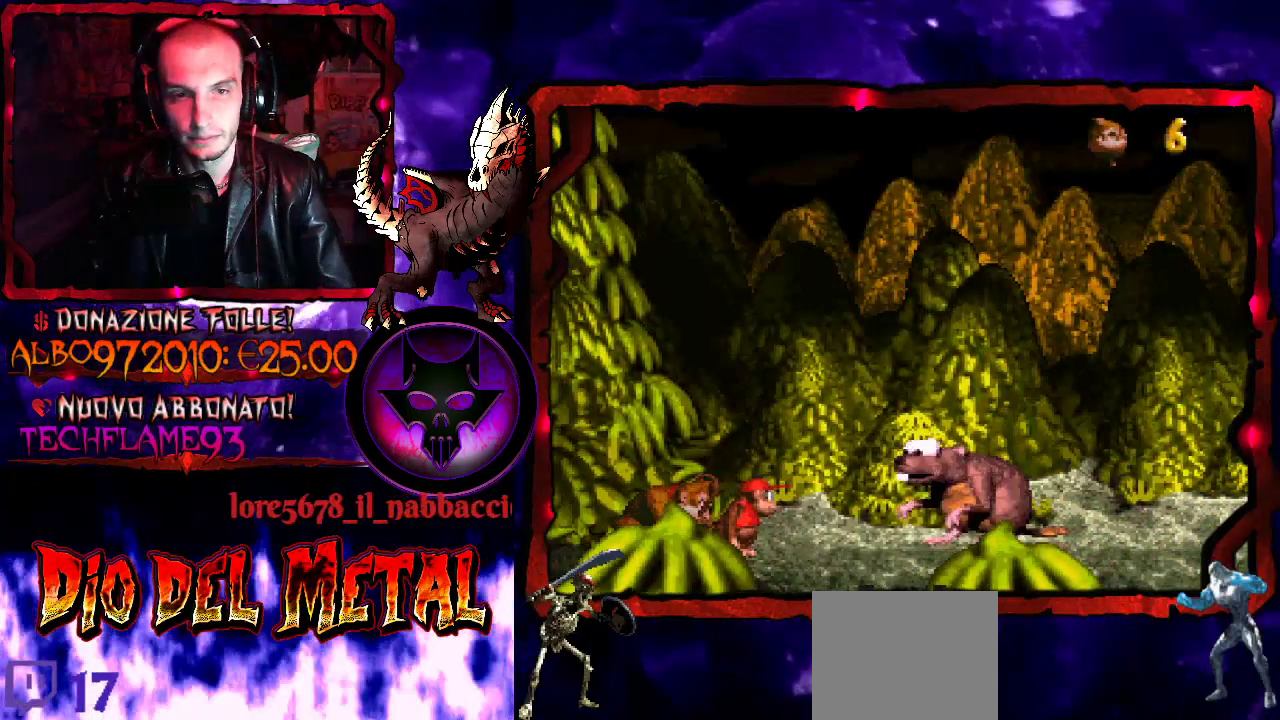
{"buttons": ["B"], "events": [[400, "DPAD_LEFT", "down"], [467, "B", "down"], [500, "DPAD_LEFT", "up"]]}
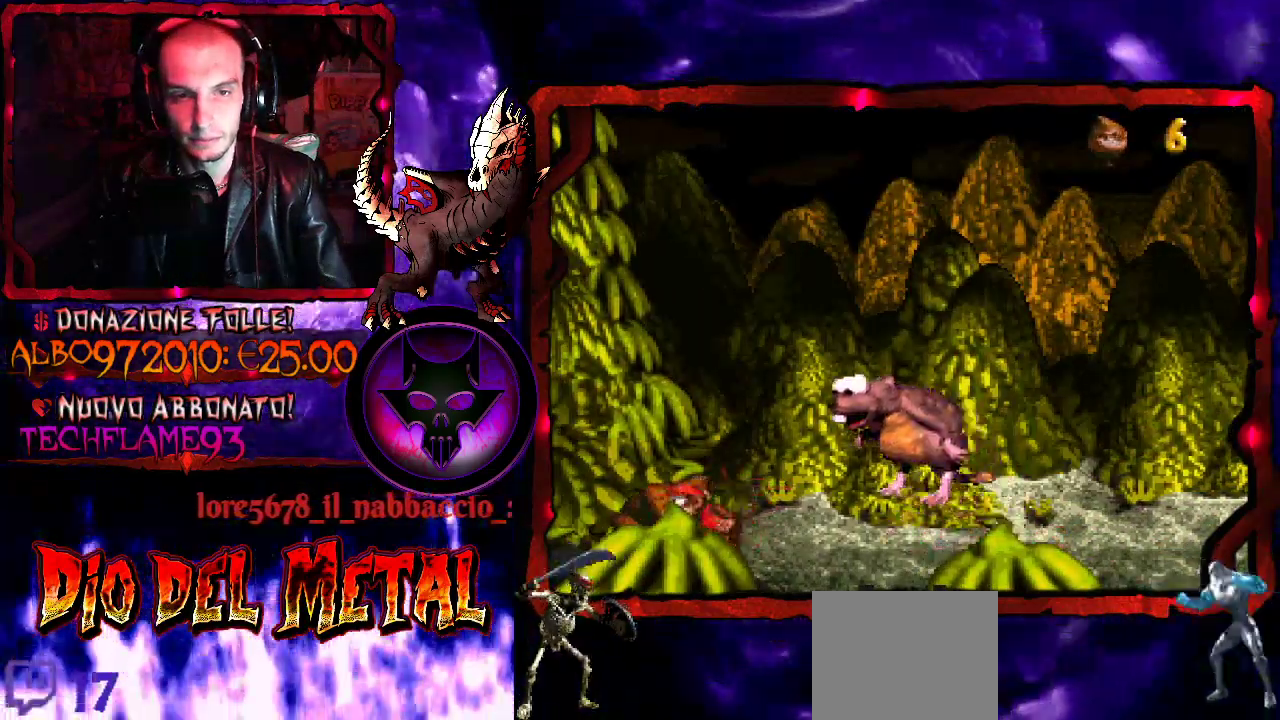
{"buttons": [], "events": [[100, "DPAD_RIGHT", "down"], [200, "B", "up"], [433, "DPAD_RIGHT", "up"]]}
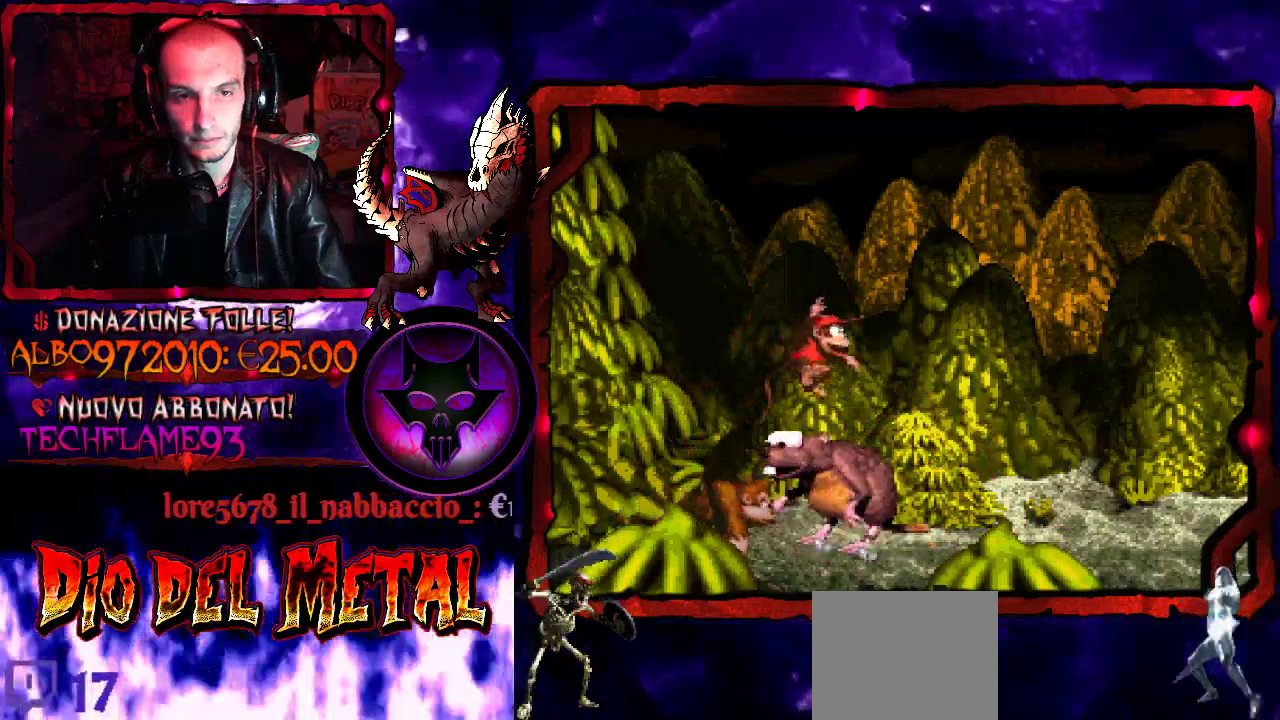
{"buttons": ["DPAD_RIGHT"], "events": [[267, "DPAD_RIGHT", "down"]]}
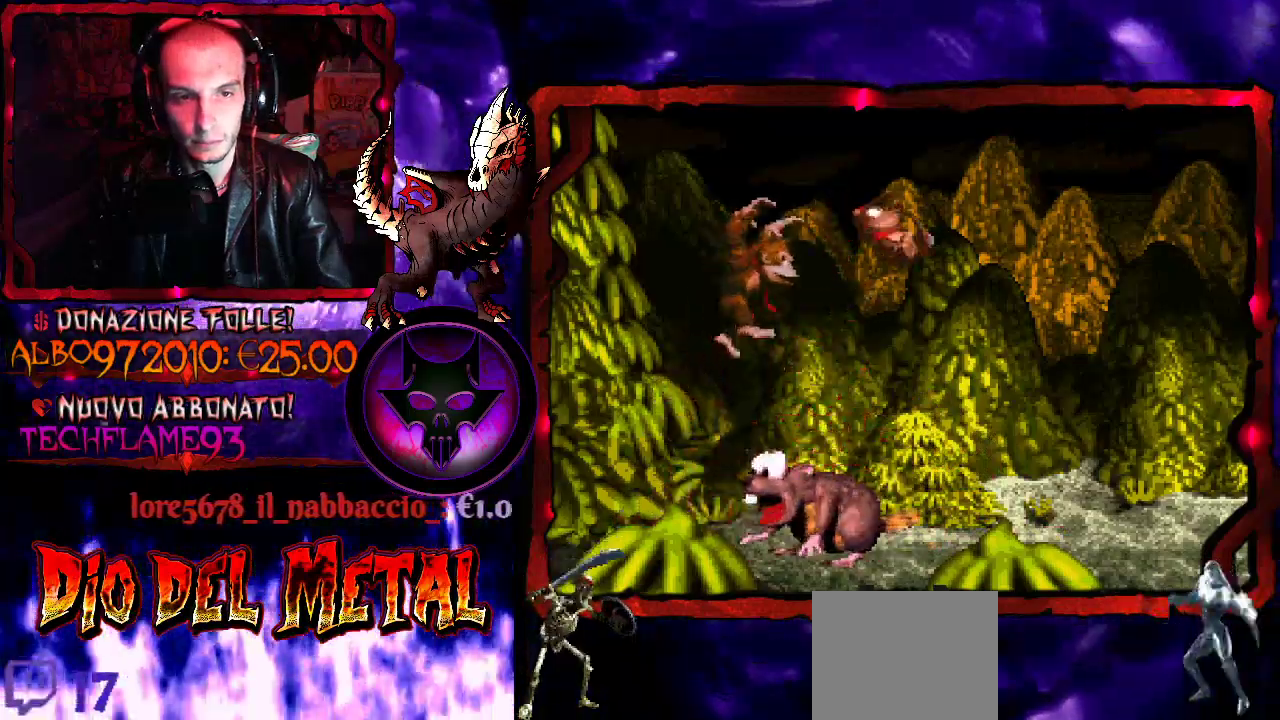
{"buttons": [], "events": [[500, "DPAD_RIGHT", "up"]]}
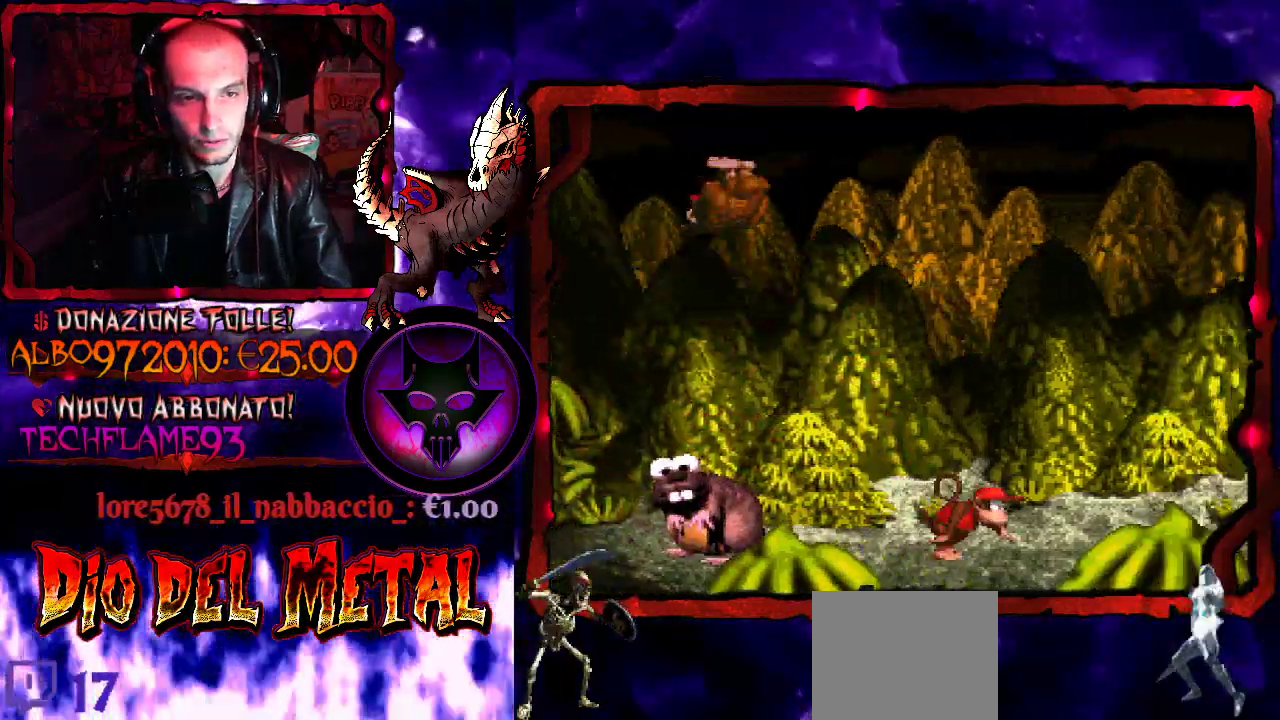
{"buttons": ["DPAD_RIGHT"], "events": [[367, "DPAD_RIGHT", "down"]]}
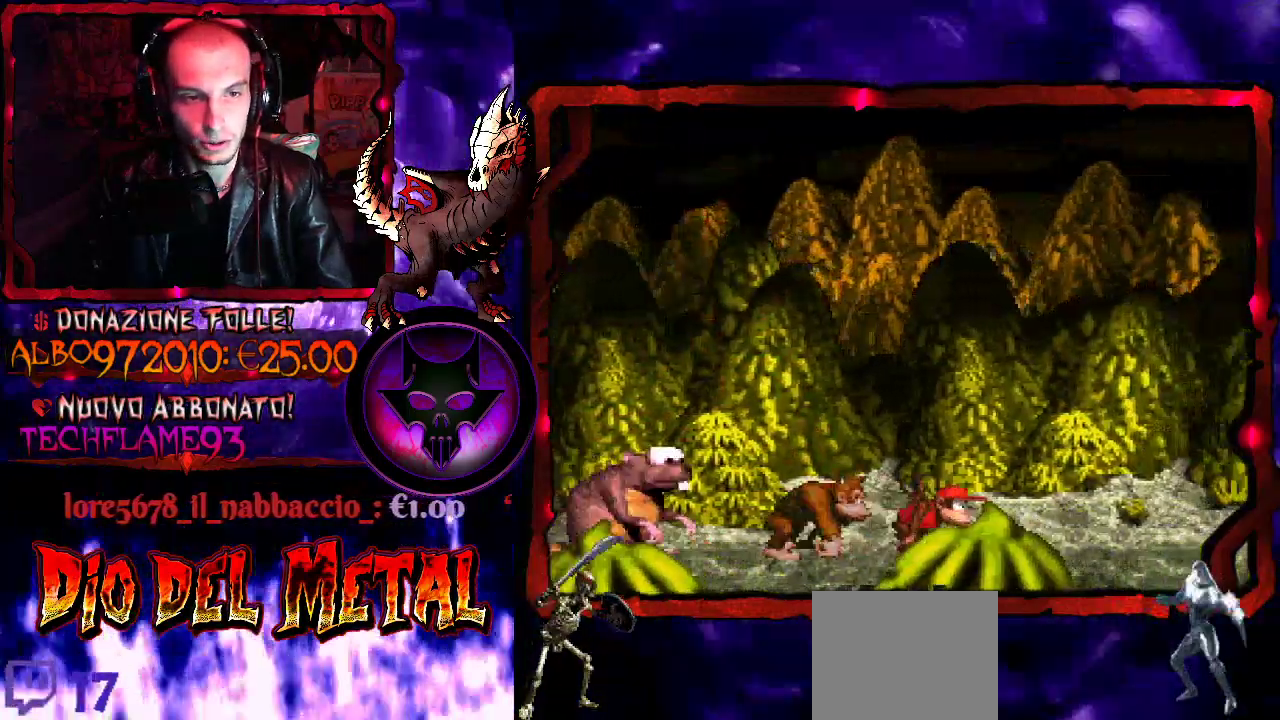
{"buttons": ["DPAD_RIGHT"], "events": []}
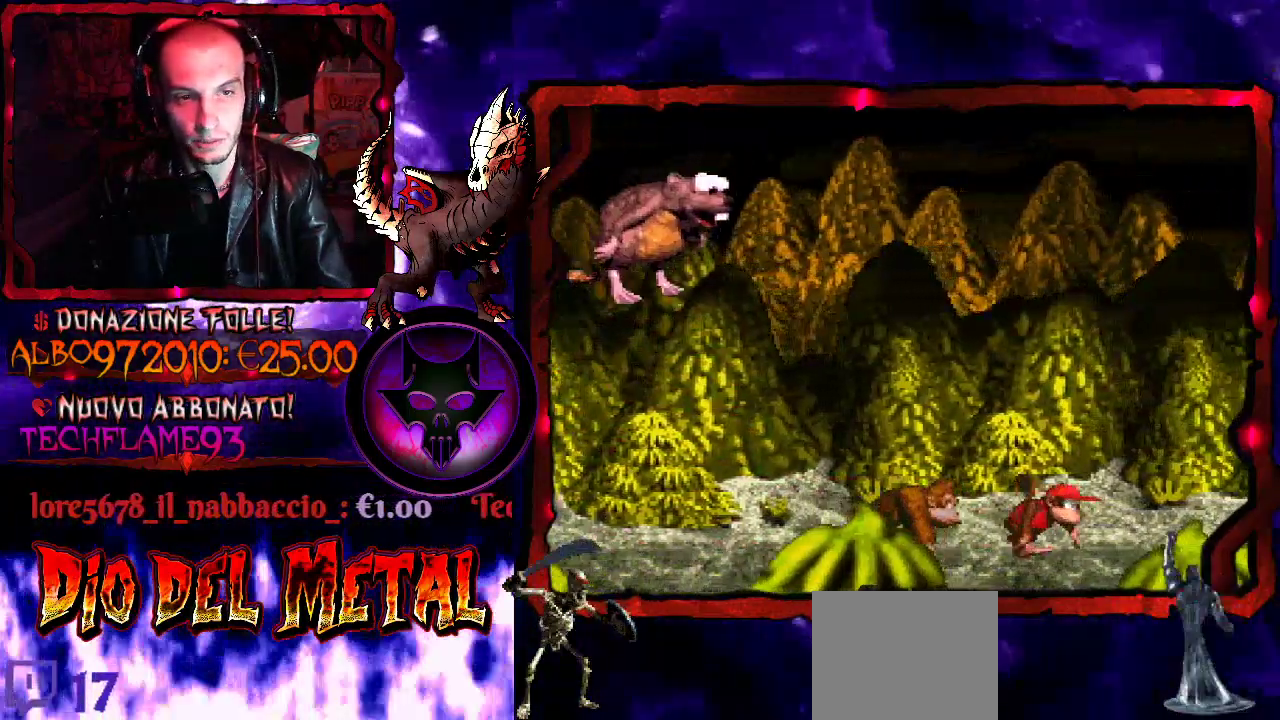
{"buttons": ["B", "DPAD_LEFT"], "events": [[133, "DPAD_RIGHT", "up"], [200, "DPAD_LEFT", "down"], [233, "B", "down"]]}
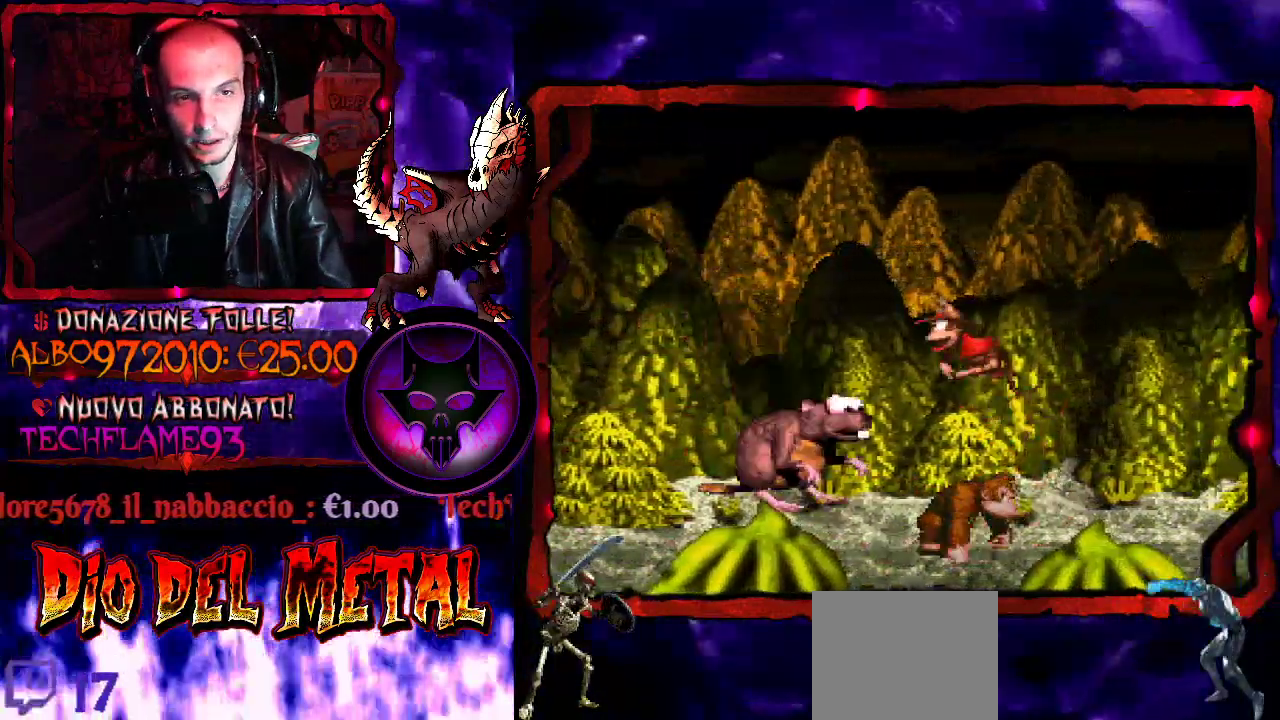
{"buttons": ["DPAD_LEFT"], "events": [[67, "B", "up"]]}
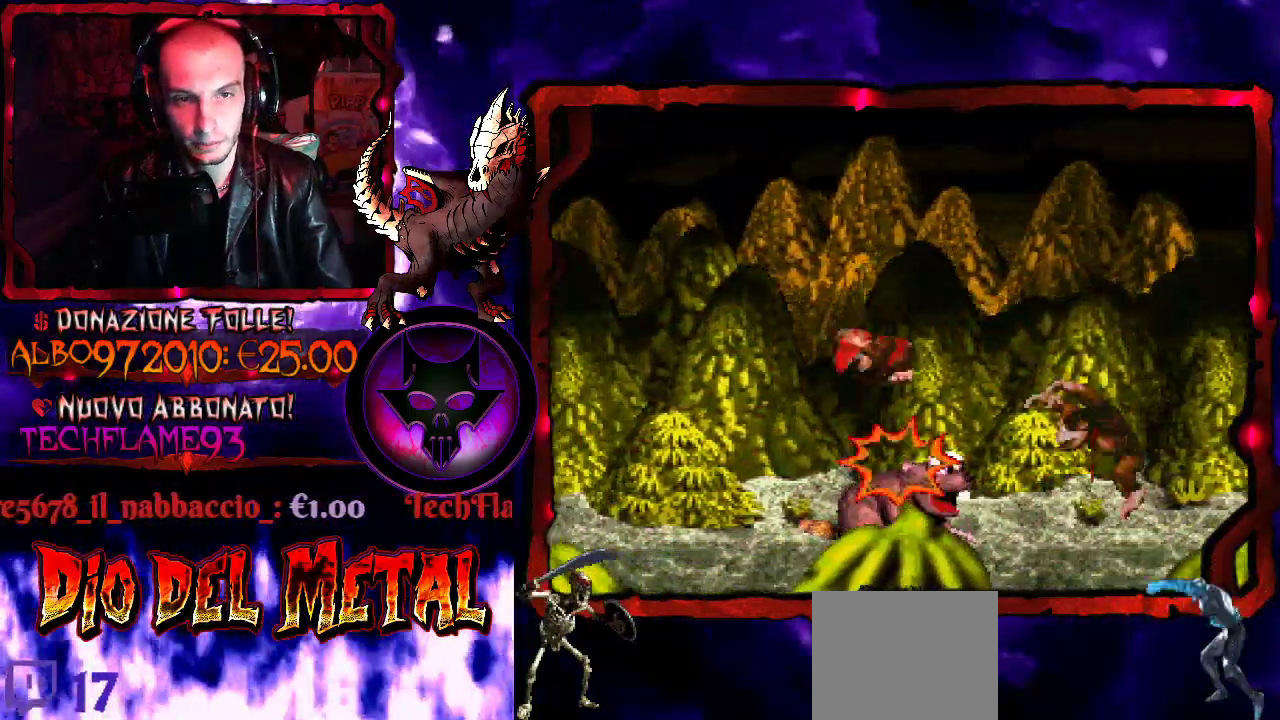
{"buttons": ["DPAD_LEFT"], "events": []}
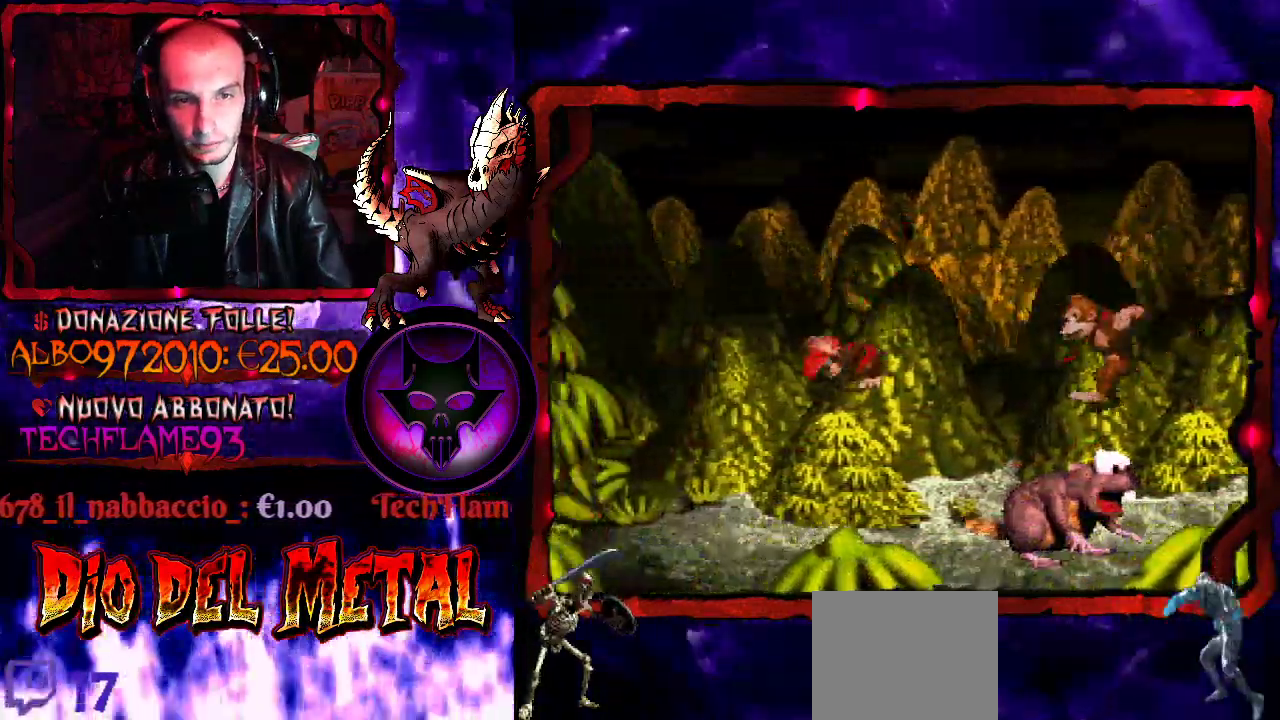
{"buttons": [], "events": [[233, "DPAD_LEFT", "up"]]}
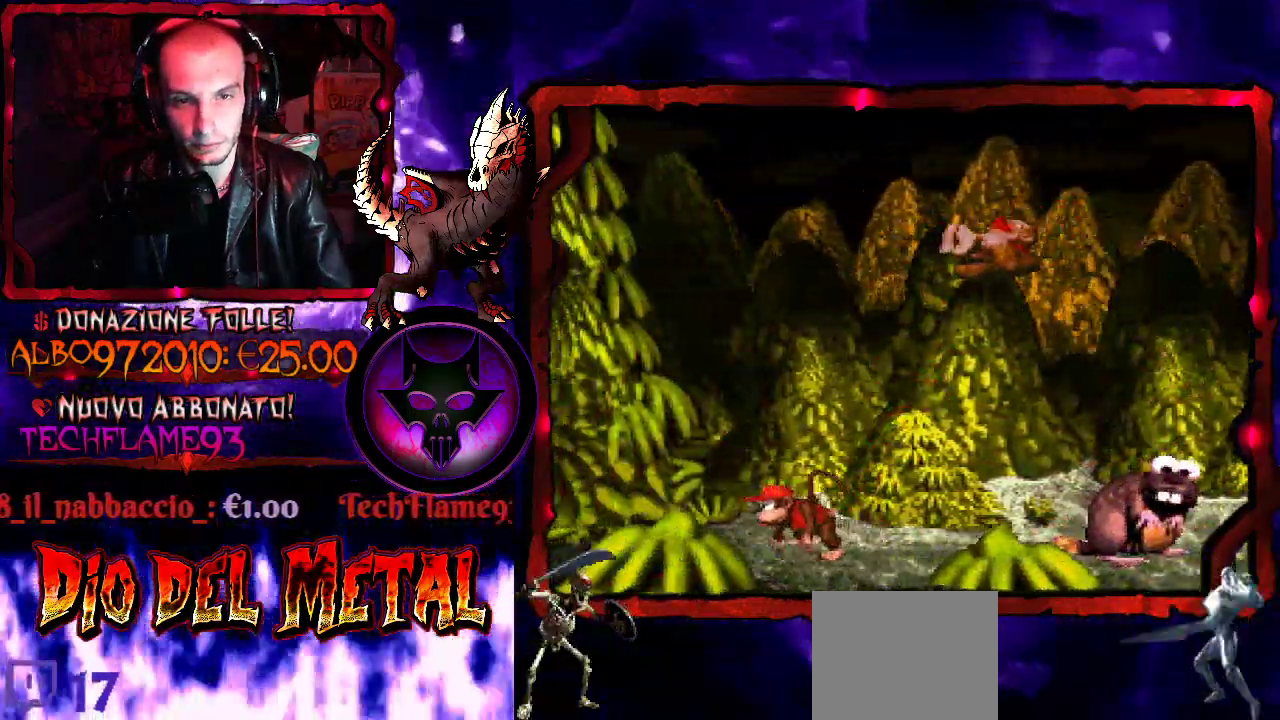
{"buttons": ["DPAD_LEFT"], "events": [[367, "DPAD_LEFT", "down"]]}
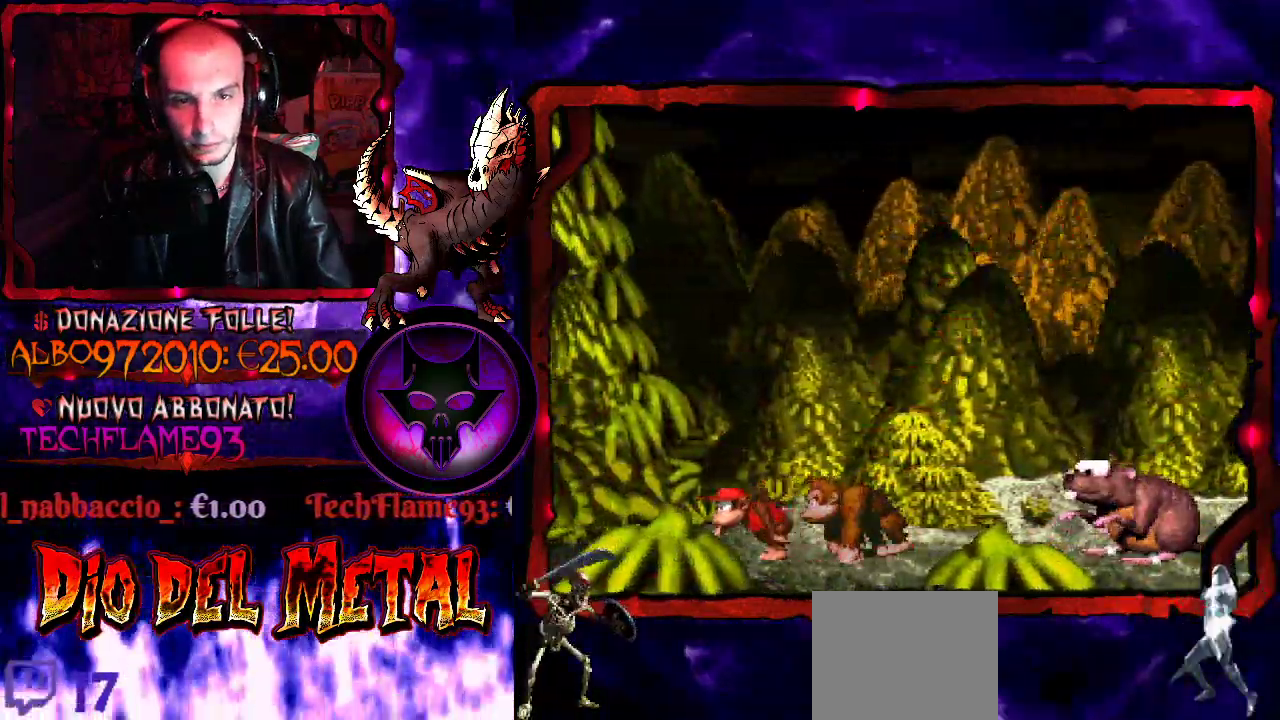
{"buttons": ["B"], "events": [[67, "DPAD_LEFT", "up"], [367, "DPAD_LEFT", "down"], [500, "B", "down"], [500, "DPAD_LEFT", "up"]]}
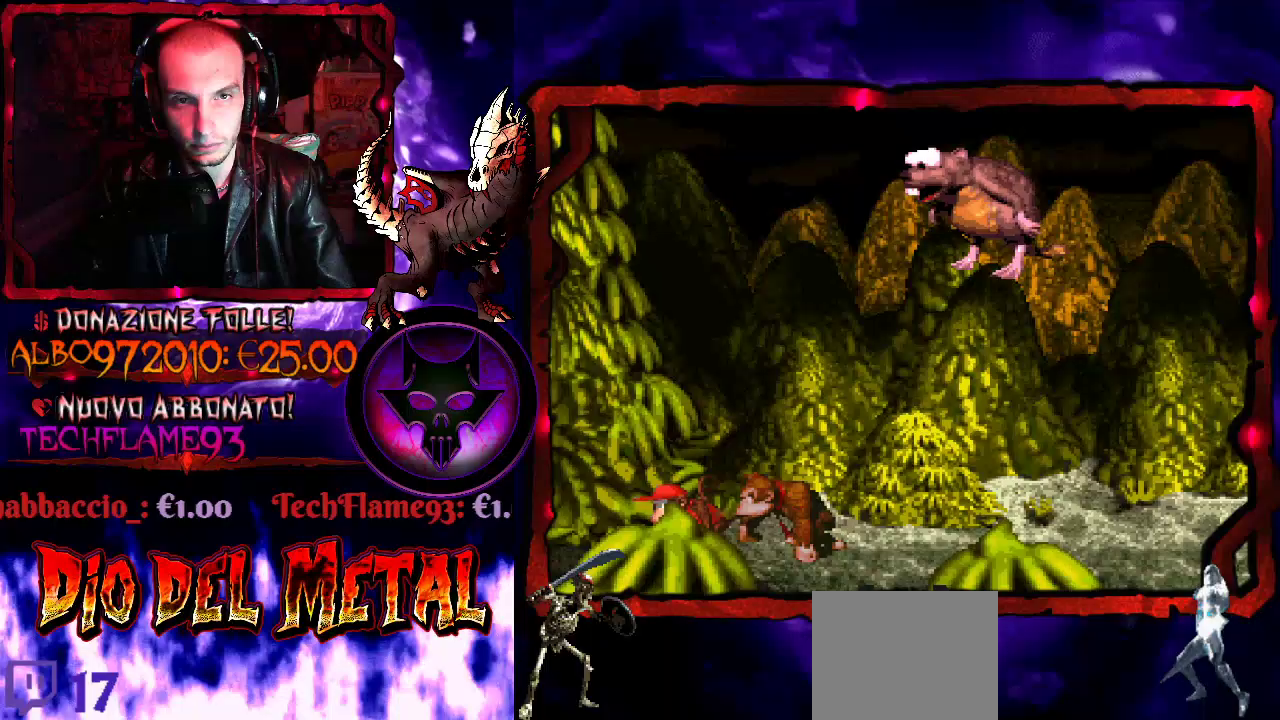
{"buttons": ["DPAD_RIGHT"], "events": [[133, "DPAD_RIGHT", "down"], [233, "B", "up"], [367, "DPAD_RIGHT", "up"], [467, "DPAD_RIGHT", "down"]]}
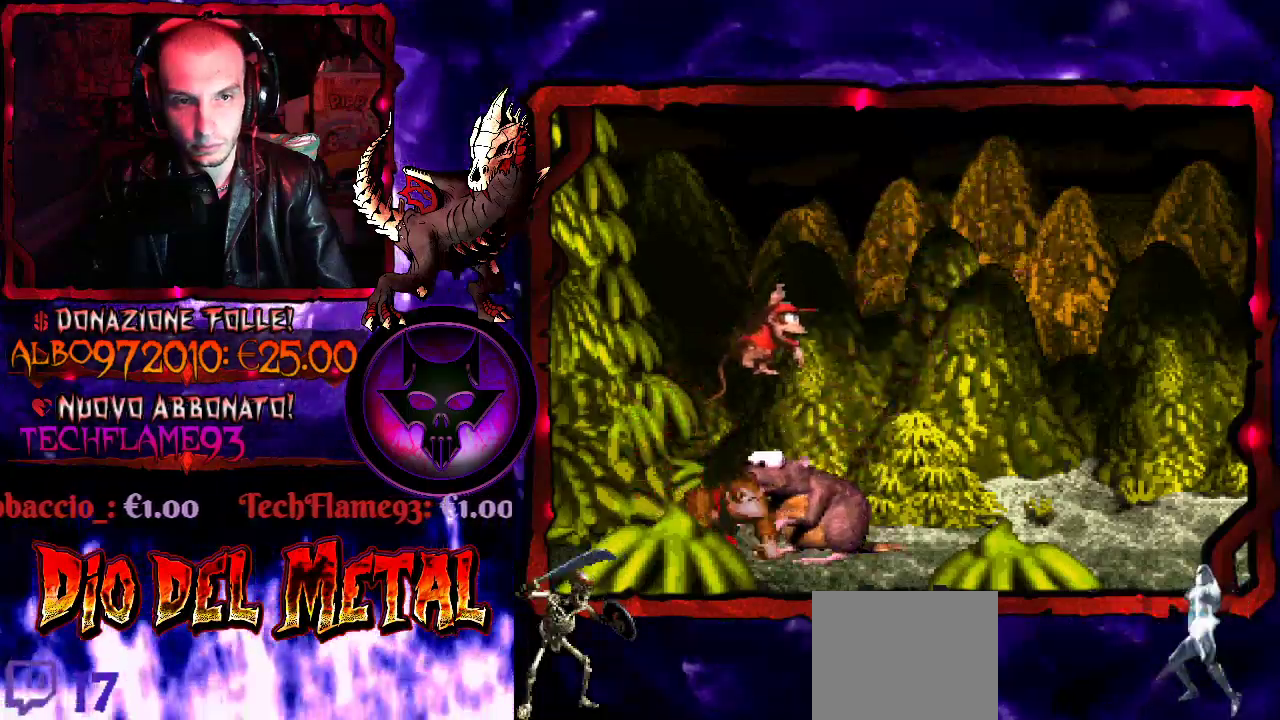
{"buttons": ["DPAD_RIGHT"], "events": []}
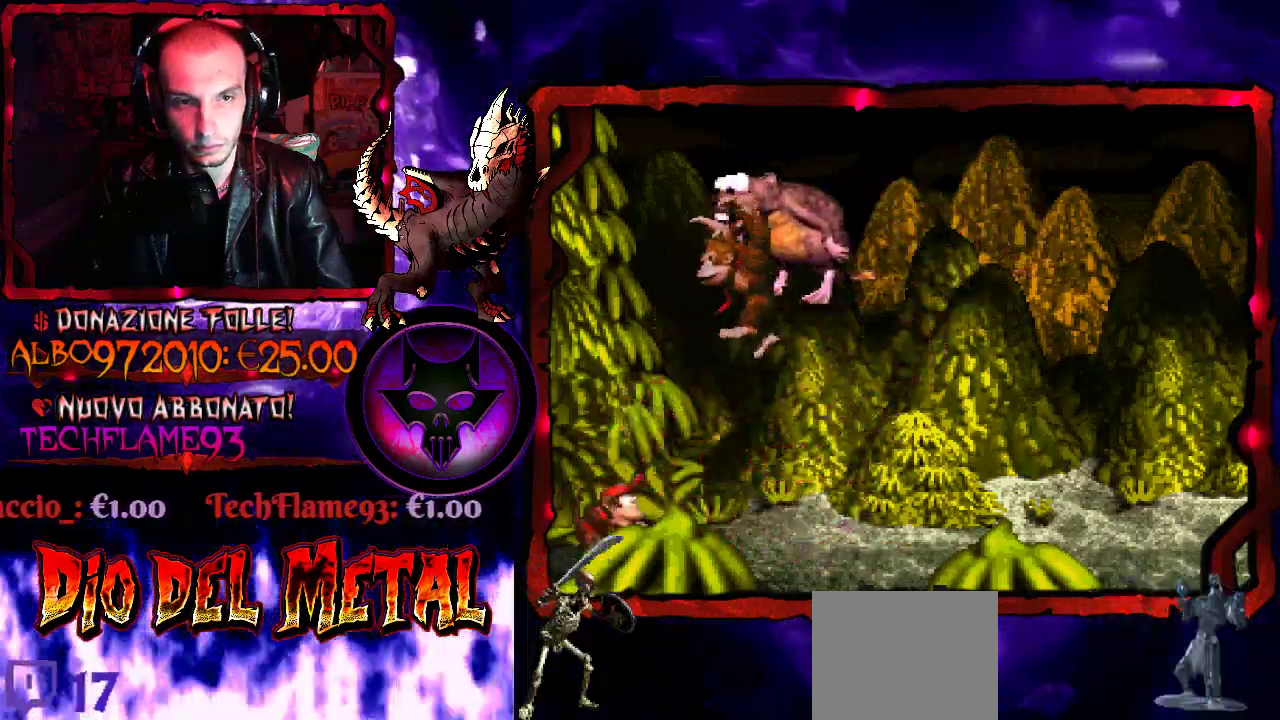
{"buttons": ["B", "Y", "DPAD_LEFT"], "events": [[167, "Y", "down"], [267, "DPAD_LEFT", "down"], [267, "DPAD_RIGHT", "up"], [400, "B", "down"]]}
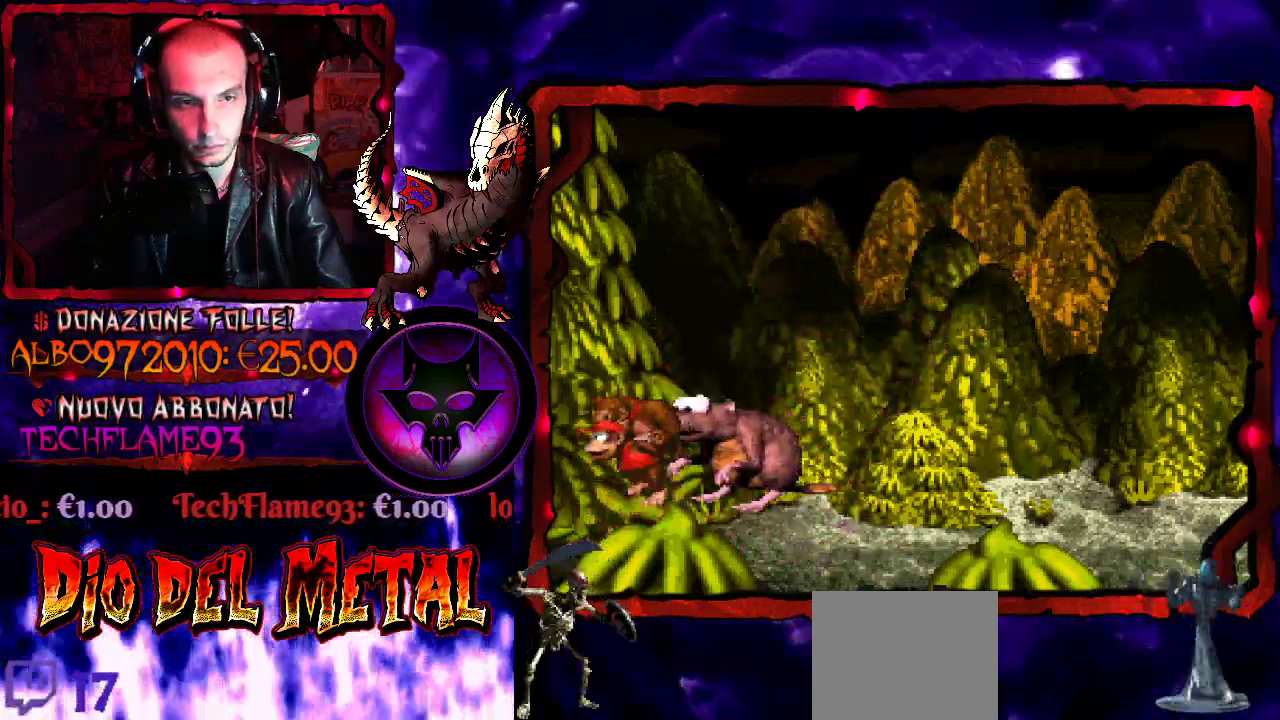
{"buttons": ["Y", "DPAD_RIGHT"], "events": [[67, "DPAD_LEFT", "up"], [100, "DPAD_RIGHT", "down"], [300, "B", "up"]]}
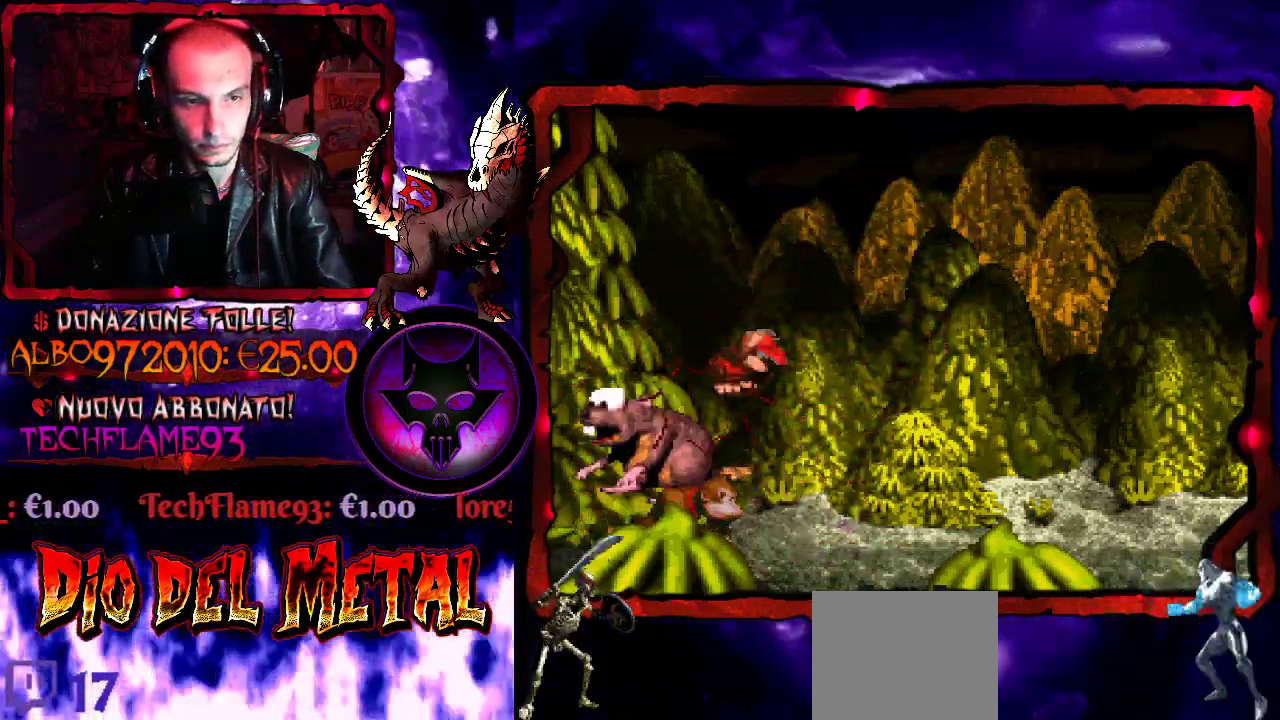
{"buttons": ["Y", "DPAD_RIGHT"], "events": []}
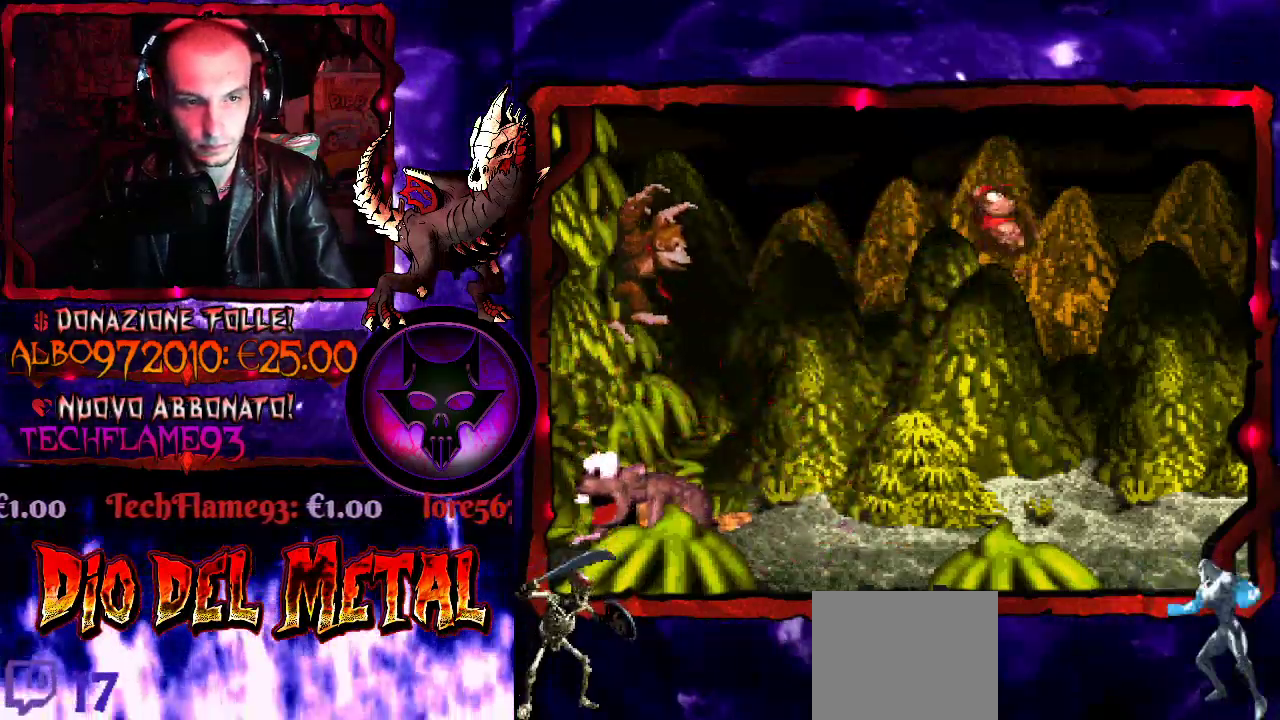
{"buttons": ["Y"], "events": [[133, "DPAD_RIGHT", "up"], [300, "DPAD_LEFT", "down"], [433, "DPAD_LEFT", "up"]]}
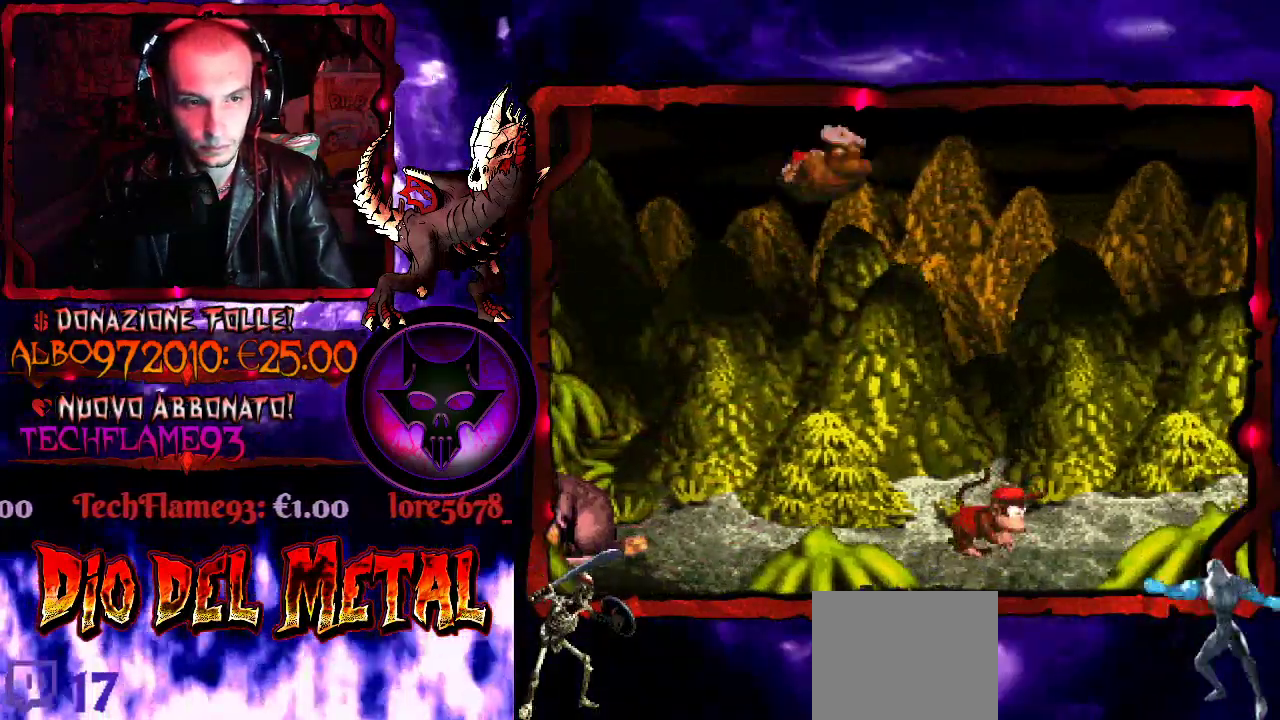
{"buttons": ["Y"], "events": []}
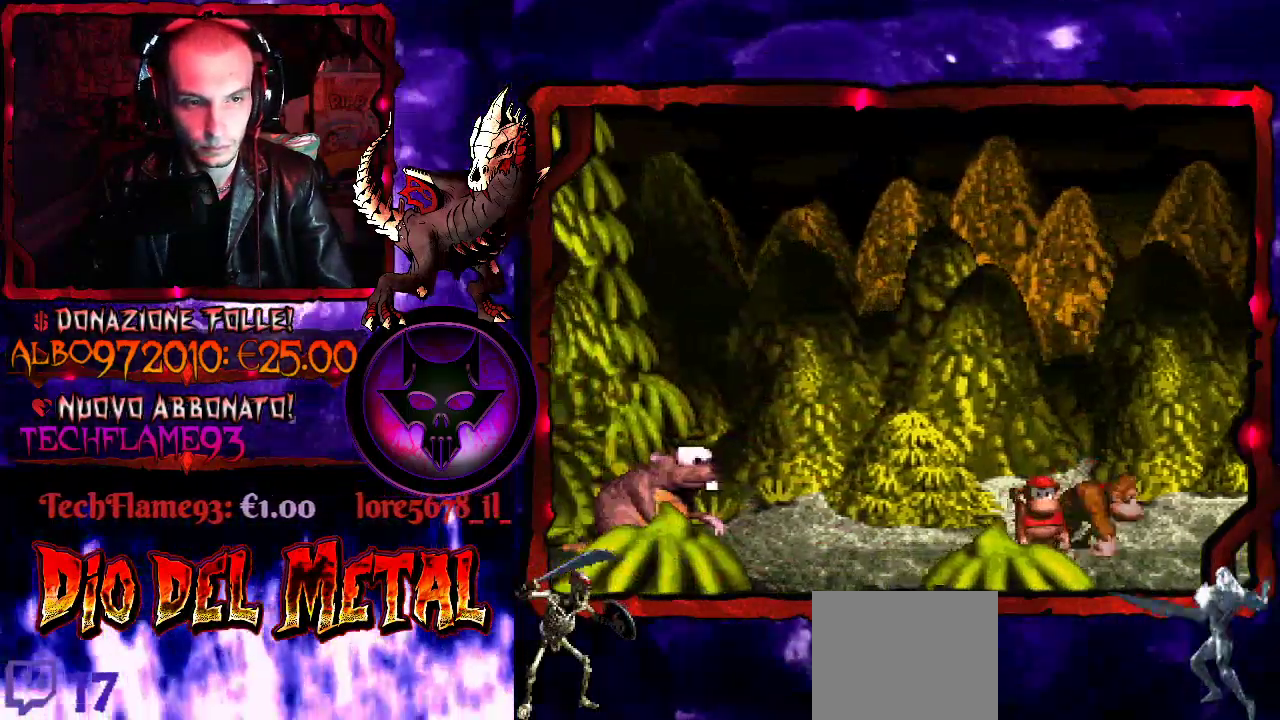
{"buttons": ["Y", "DPAD_RIGHT"], "events": [[33, "DPAD_RIGHT", "down"]]}
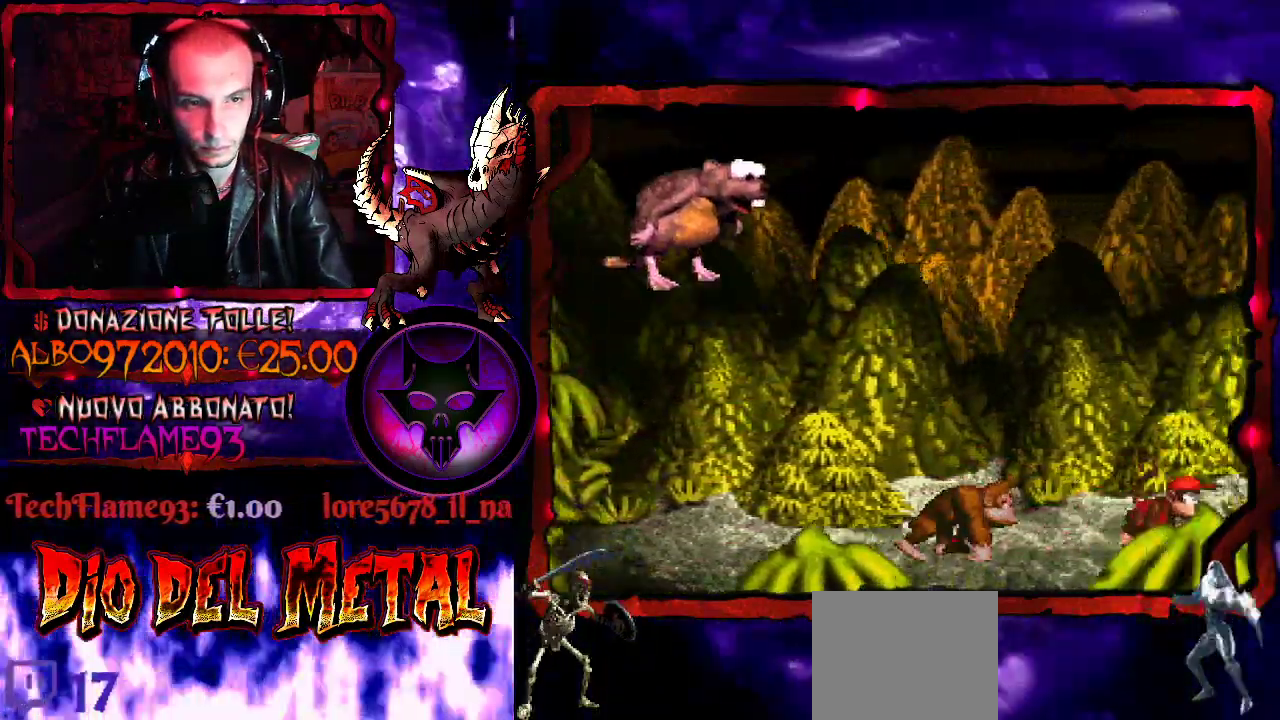
{"buttons": ["Y", "DPAD_LEFT"], "events": [[67, "DPAD_RIGHT", "up"], [200, "B", "down"], [200, "DPAD_LEFT", "down"], [500, "B", "up"]]}